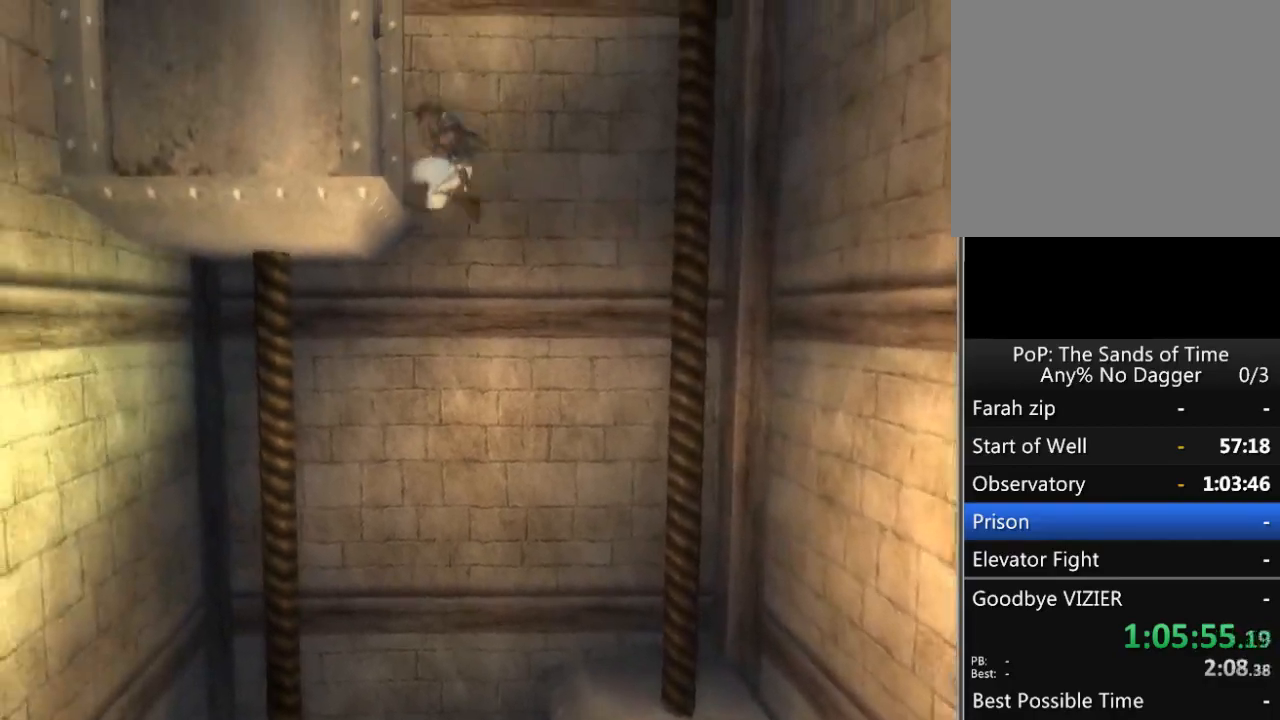
Gameplay with a controller (Xbox layout); each line is a JSON object with the inputs held at the frame after it. "events" lists button and stick changes between this image and that frame as [ms after this image, input, new state], when the widget could be followed in between. Not read: L2 L3 R2 R3.
{"buttons": ["A"], "left_stick": "center", "right_stick": "center", "events": [[433, "A", "down"]]}
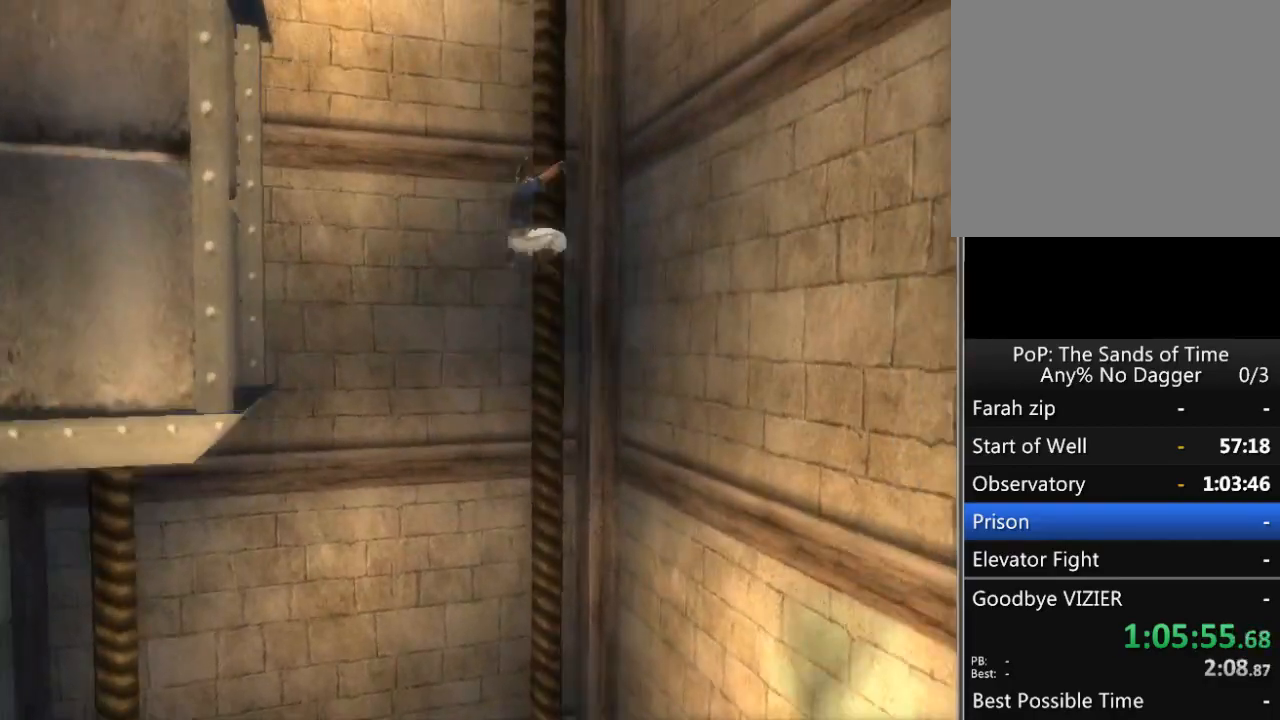
{"buttons": [], "left_stick": "center", "right_stick": "center", "events": [[17, "A", "up"]]}
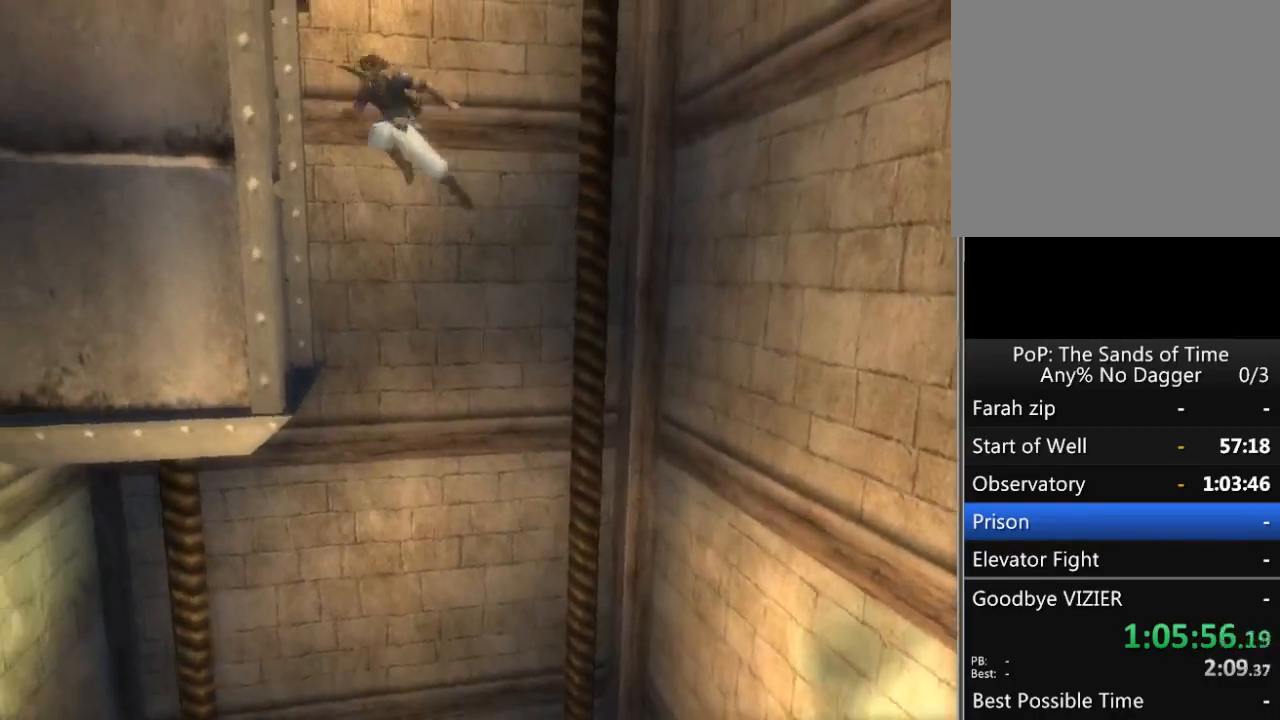
{"buttons": [], "left_stick": "center", "right_stick": "center", "events": [[167, "A", "down"], [250, "A", "up"]]}
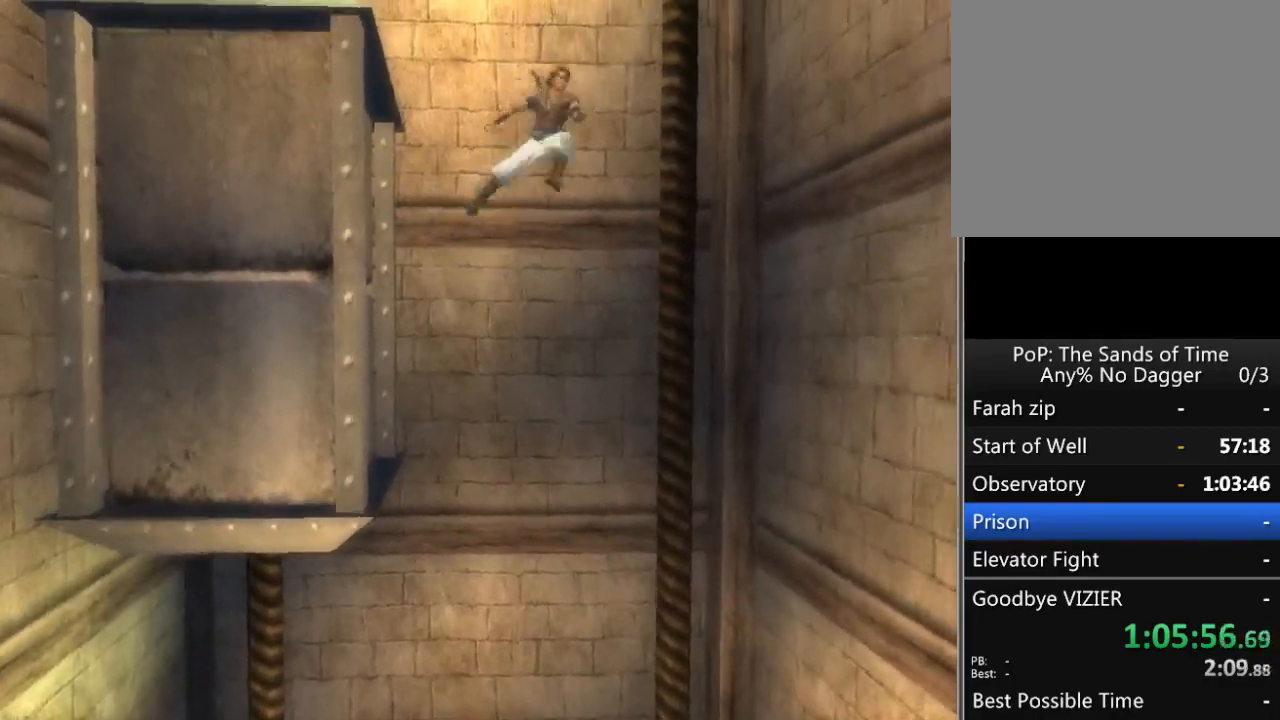
{"buttons": ["A"], "left_stick": "center", "right_stick": "center", "events": [[200, "A", "down"], [250, "A", "up"], [333, "A", "down"], [367, "A", "up"], [467, "A", "down"]]}
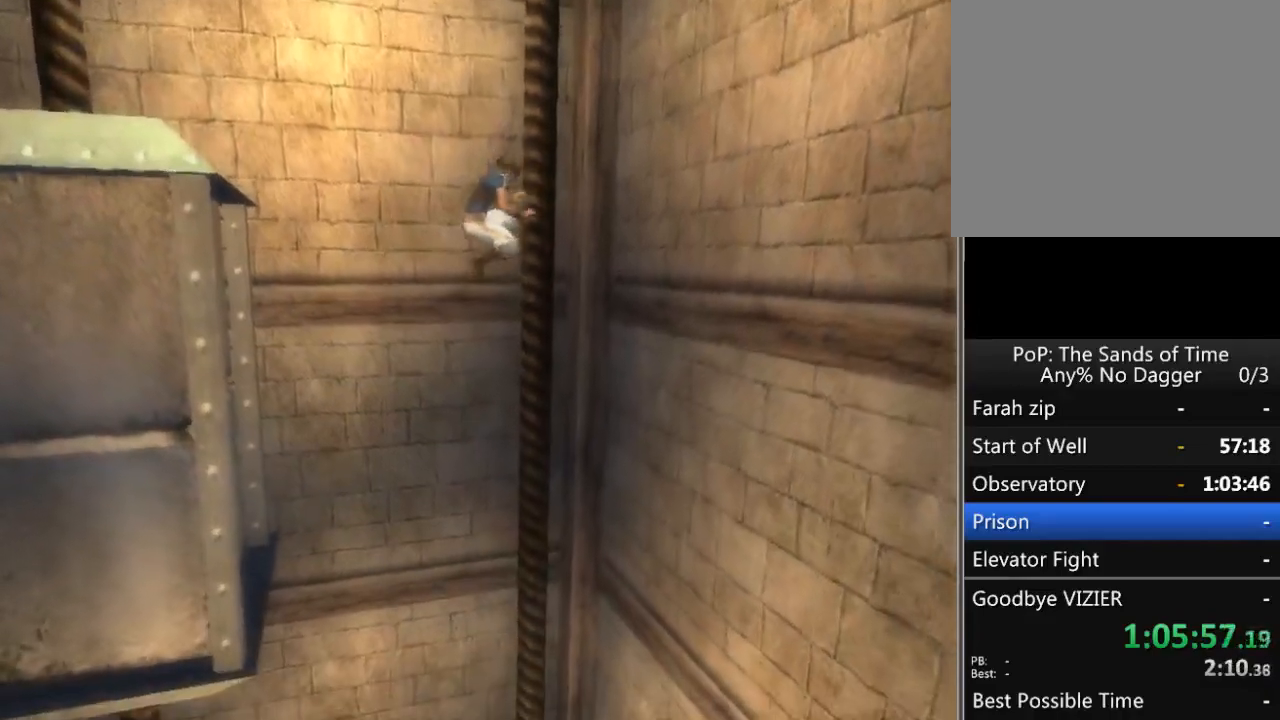
{"buttons": [], "left_stick": "left", "right_stick": "center", "events": [[33, "A", "up"], [100, "A", "down"], [100, "left_stick", "left"], [117, "A", "up"]]}
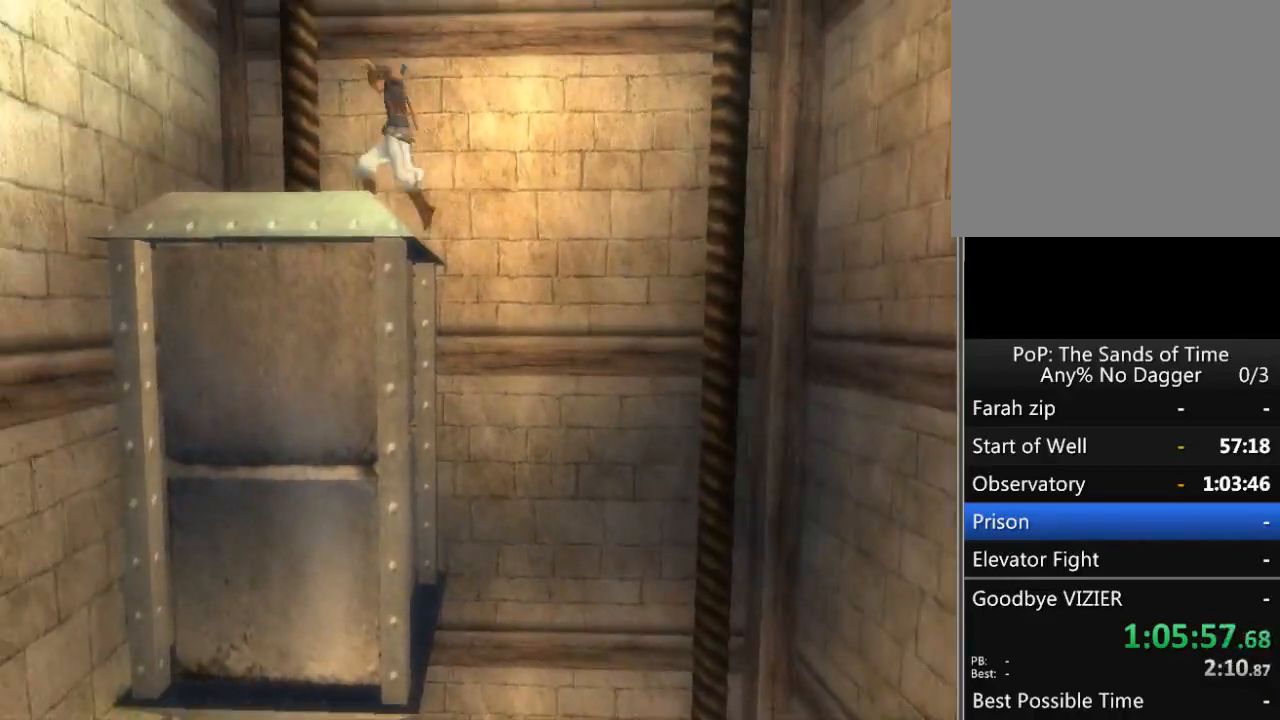
{"buttons": ["R1"], "left_stick": "up", "right_stick": "center", "events": [[183, "left_stick", "up"], [267, "left_stick", "up-right"], [417, "R1", "down"], [450, "left_stick", "up"]]}
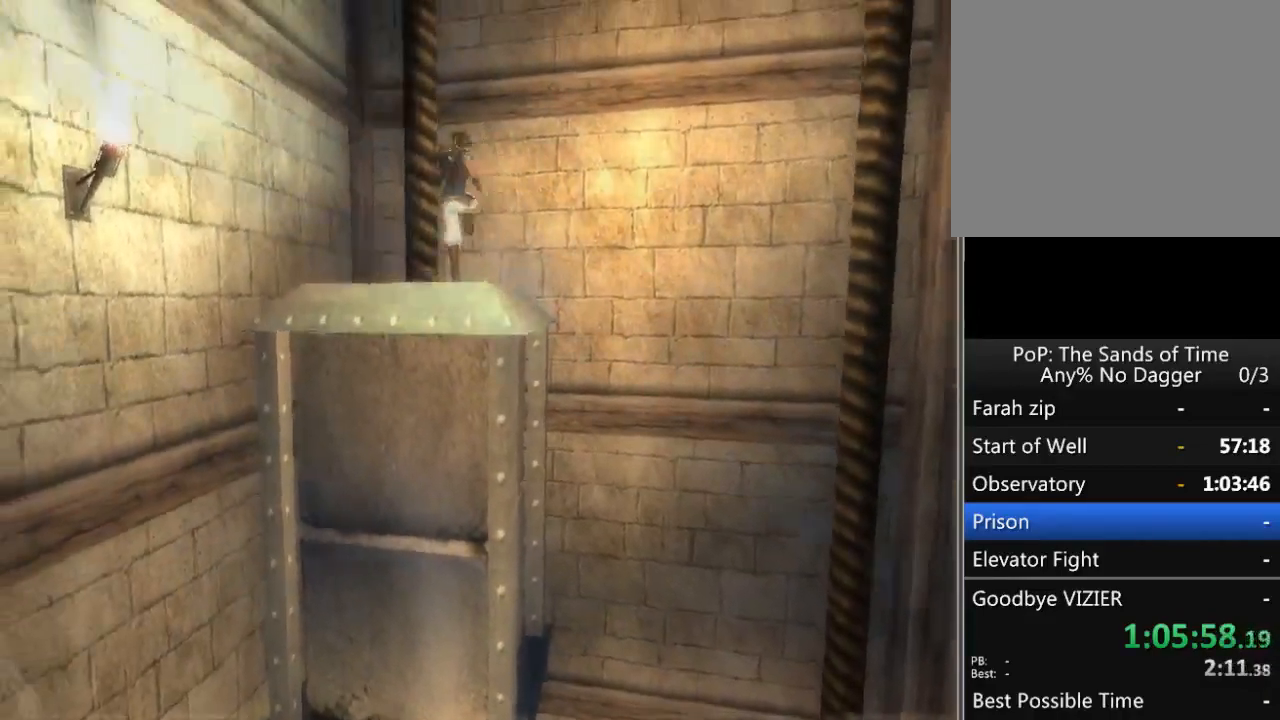
{"buttons": ["R1"], "left_stick": "center", "right_stick": "center", "events": [[317, "left_stick", "center"]]}
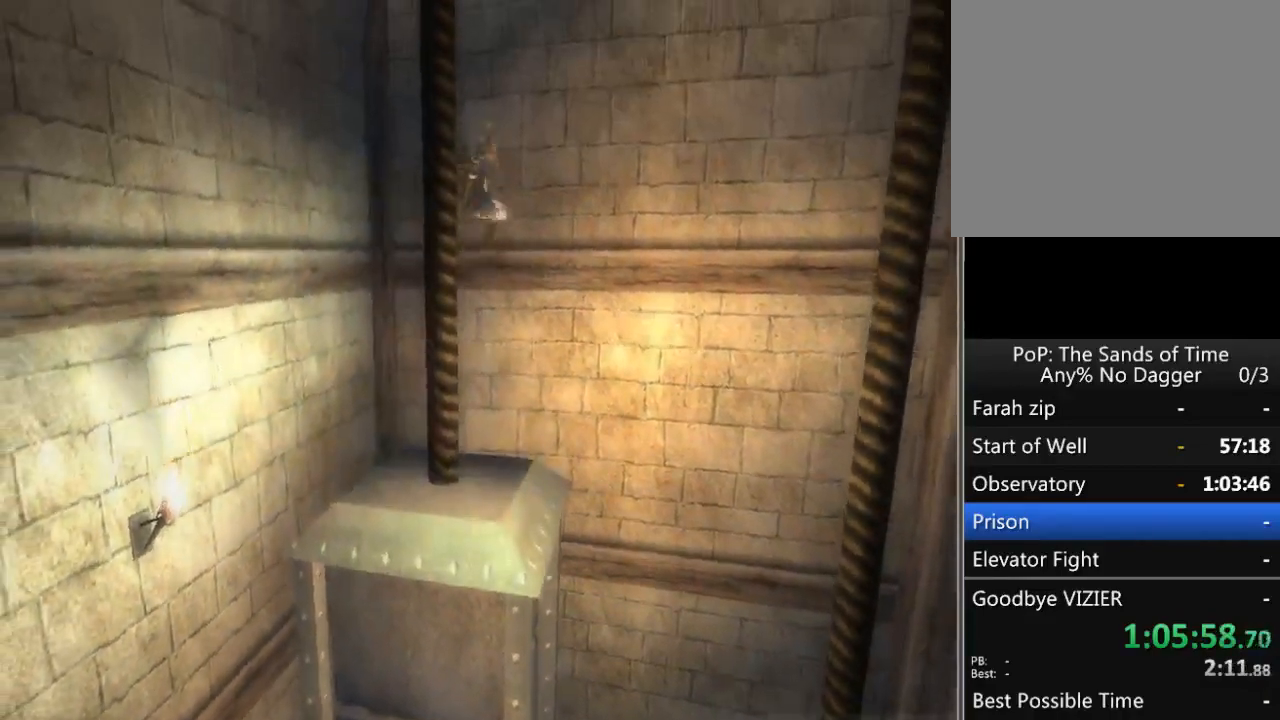
{"buttons": ["A"], "left_stick": "right", "right_stick": "center", "events": [[267, "left_stick", "right"], [317, "A", "down"], [350, "R1", "up"], [383, "A", "up"], [433, "A", "down"]]}
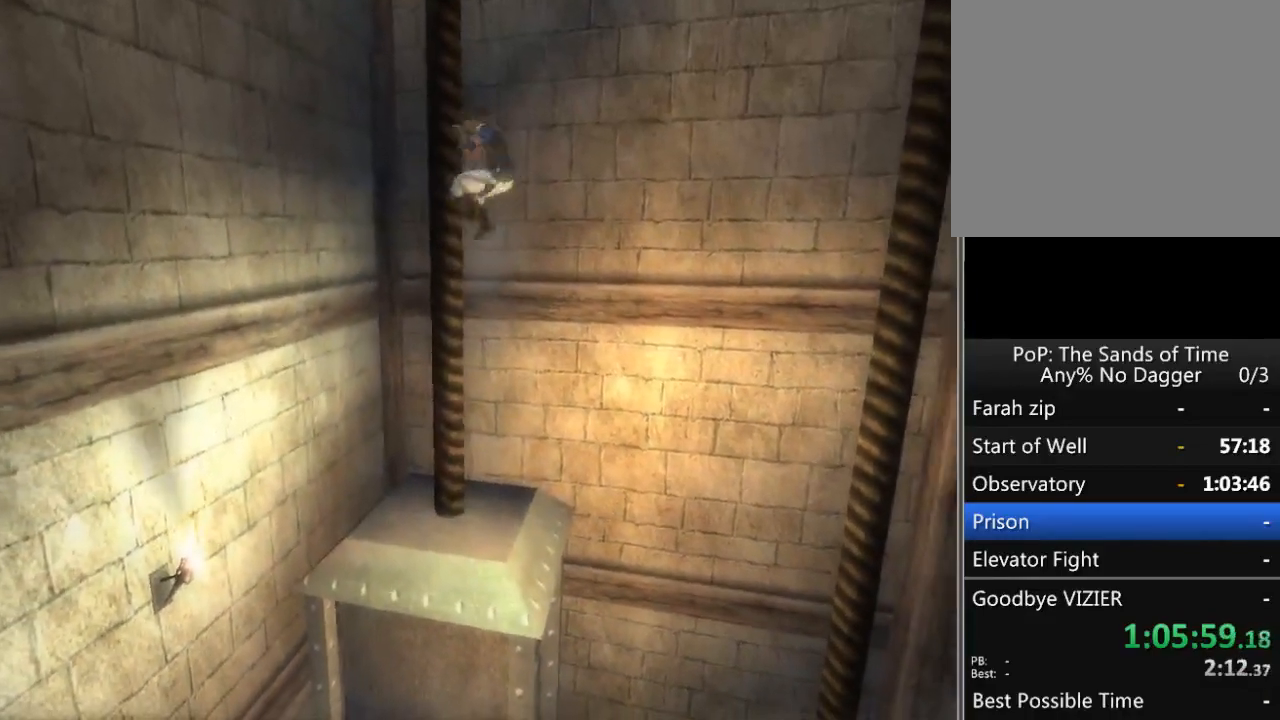
{"buttons": [], "left_stick": "center", "right_stick": "center", "events": [[17, "A", "up"], [83, "A", "down"], [133, "A", "up"], [133, "left_stick", "center"]]}
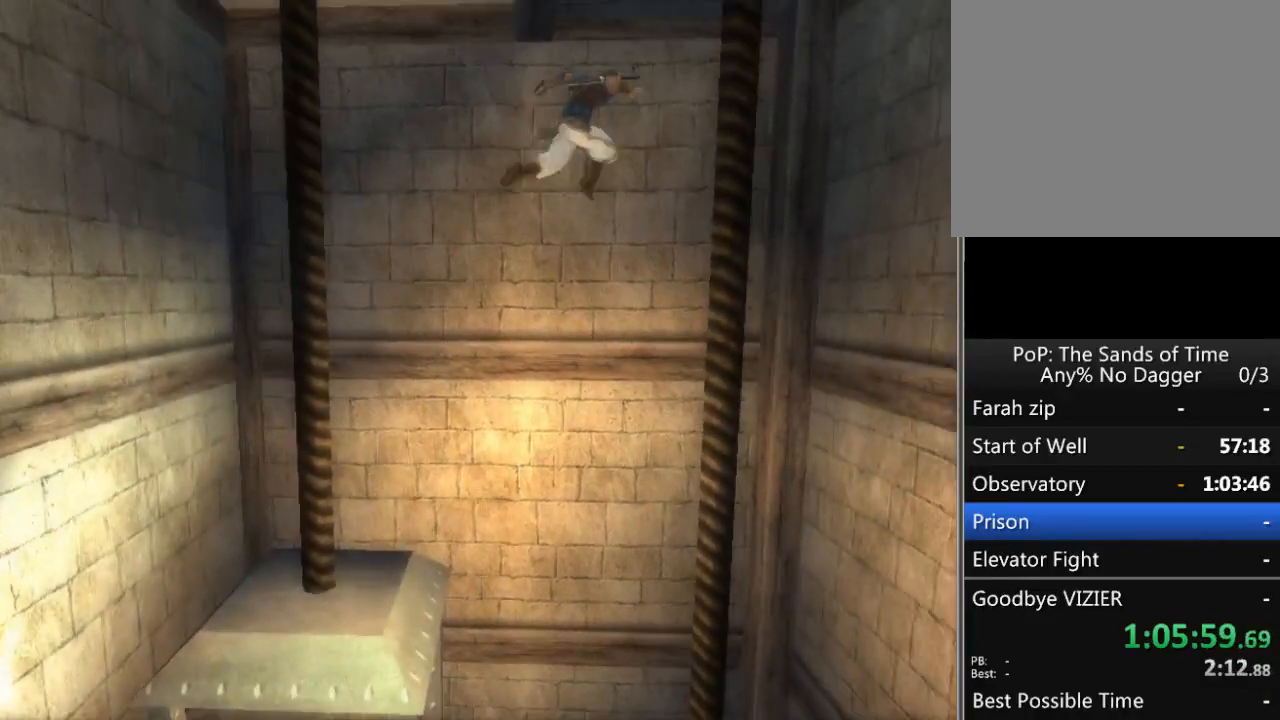
{"buttons": ["A"], "left_stick": "center", "right_stick": "center", "events": [[183, "A", "down"], [250, "A", "up"], [300, "A", "down"], [367, "A", "up"], [467, "A", "down"]]}
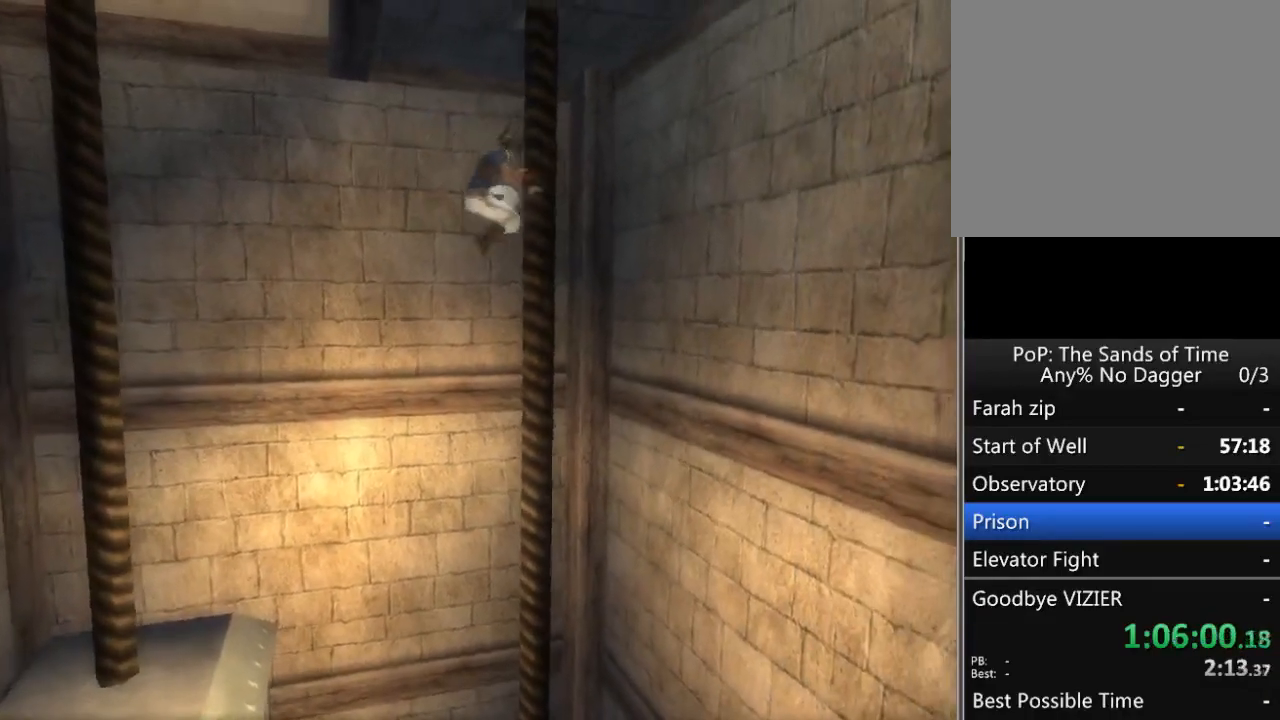
{"buttons": [], "left_stick": "center", "right_stick": "center", "events": [[17, "A", "up"], [100, "A", "down"], [150, "A", "up"], [233, "A", "down"], [300, "A", "up"]]}
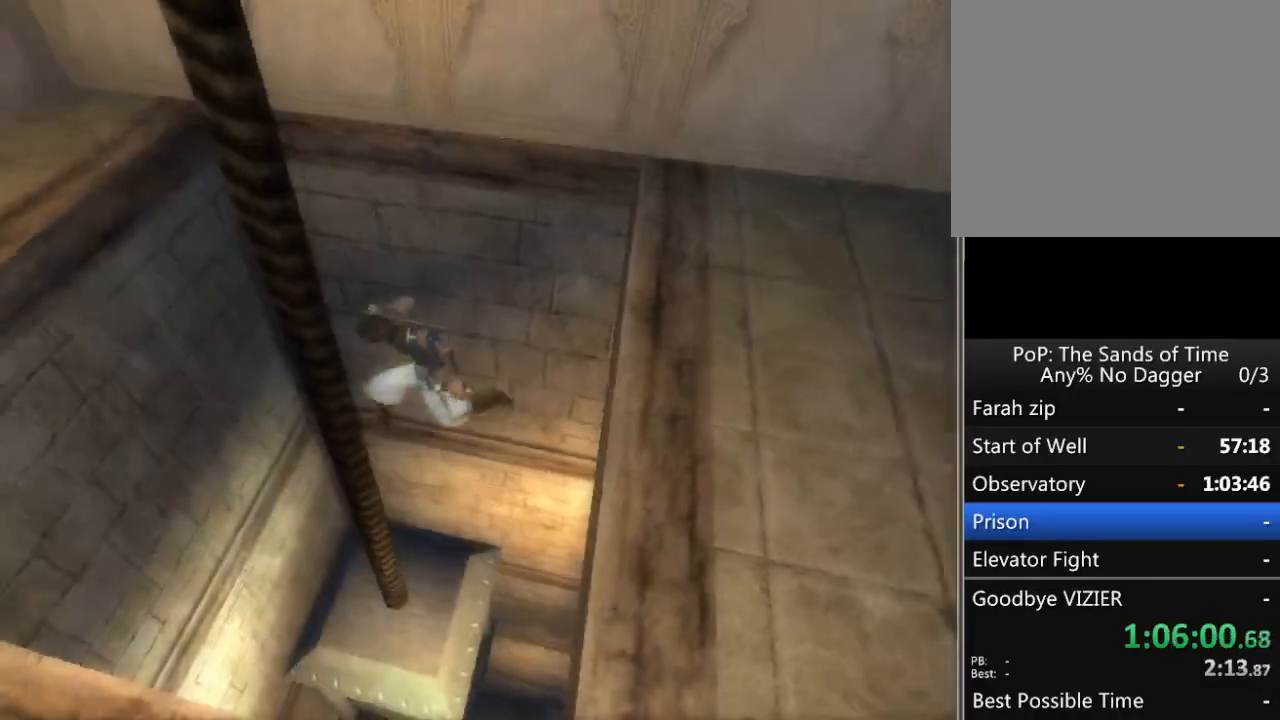
{"buttons": ["A"], "left_stick": "center", "right_stick": "center", "events": [[33, "A", "down"], [83, "A", "up"], [183, "A", "down"], [217, "A", "up"], [300, "A", "down"], [367, "A", "up"], [433, "A", "down"]]}
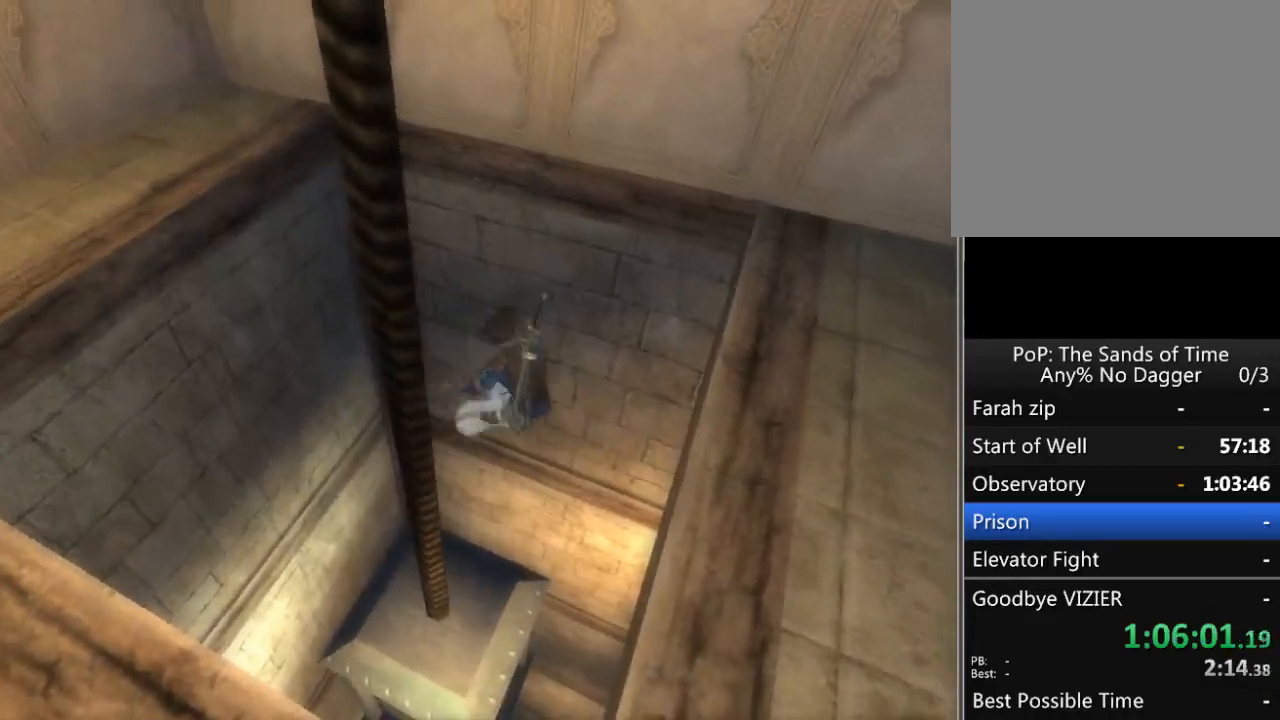
{"buttons": ["A"], "left_stick": "center", "right_stick": "center", "events": [[33, "A", "up"], [83, "A", "down"], [150, "A", "up"], [217, "A", "down"], [400, "A", "up"], [500, "A", "down"]]}
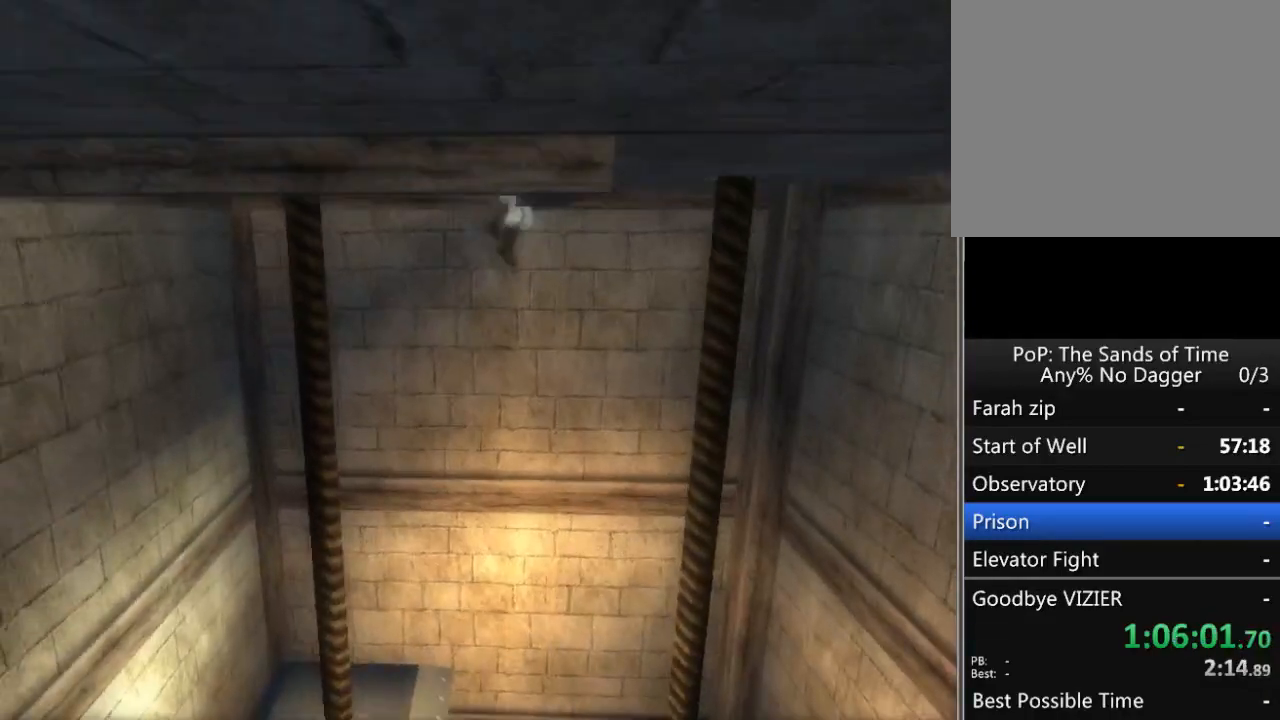
{"buttons": [], "left_stick": "down-left", "right_stick": "center", "events": [[50, "A", "up"], [117, "A", "down"], [183, "A", "up"], [183, "left_stick", "down"], [383, "left_stick", "down-left"]]}
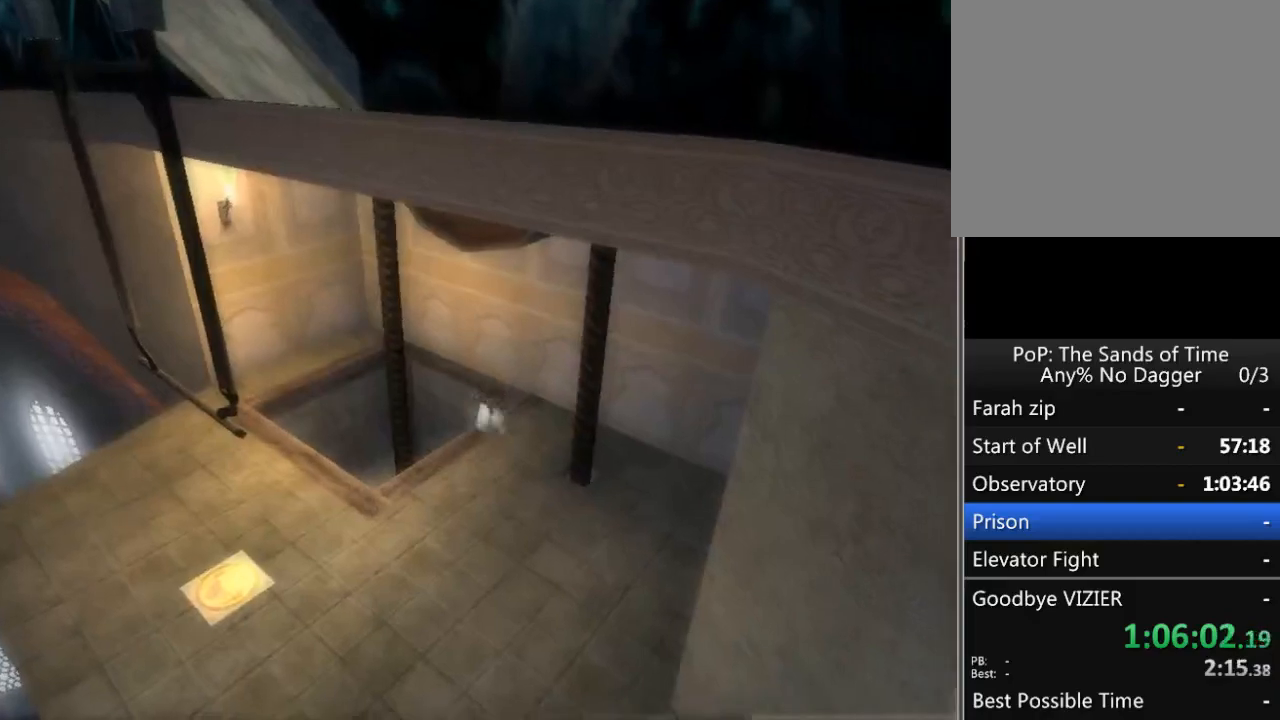
{"buttons": [], "left_stick": "down-left", "right_stick": "center", "events": []}
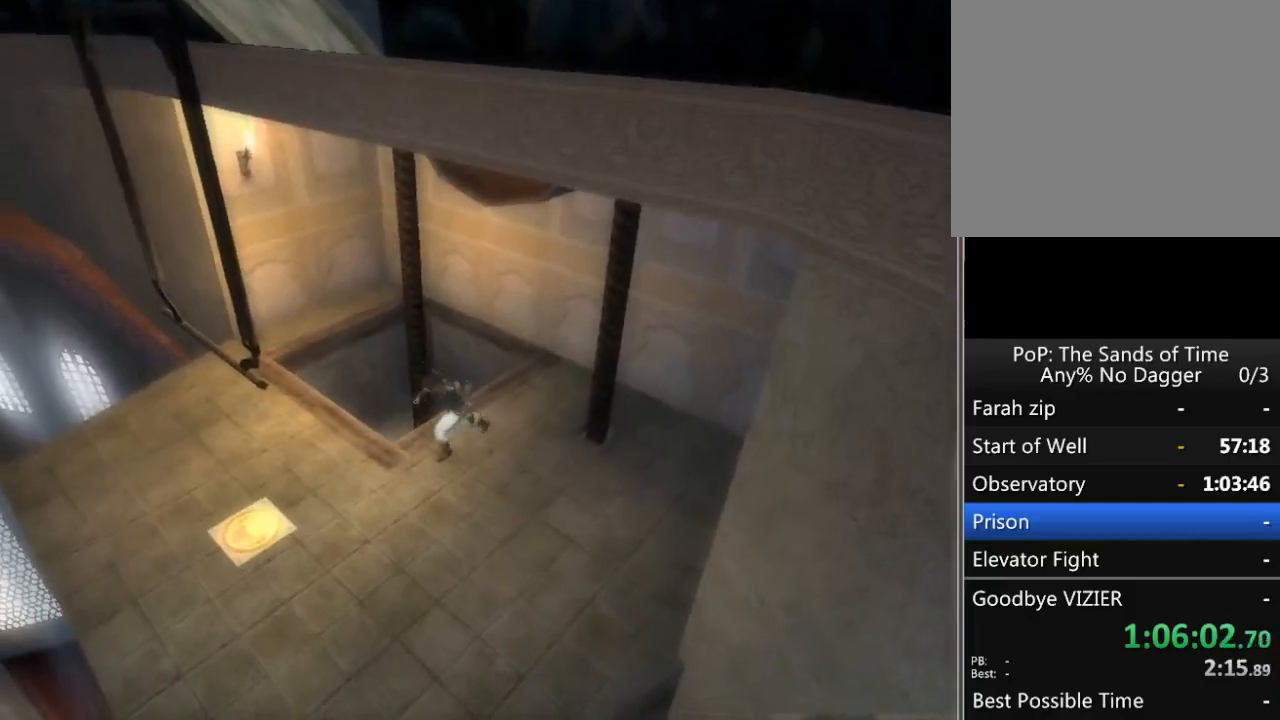
{"buttons": [], "left_stick": "down-left", "right_stick": "center", "events": []}
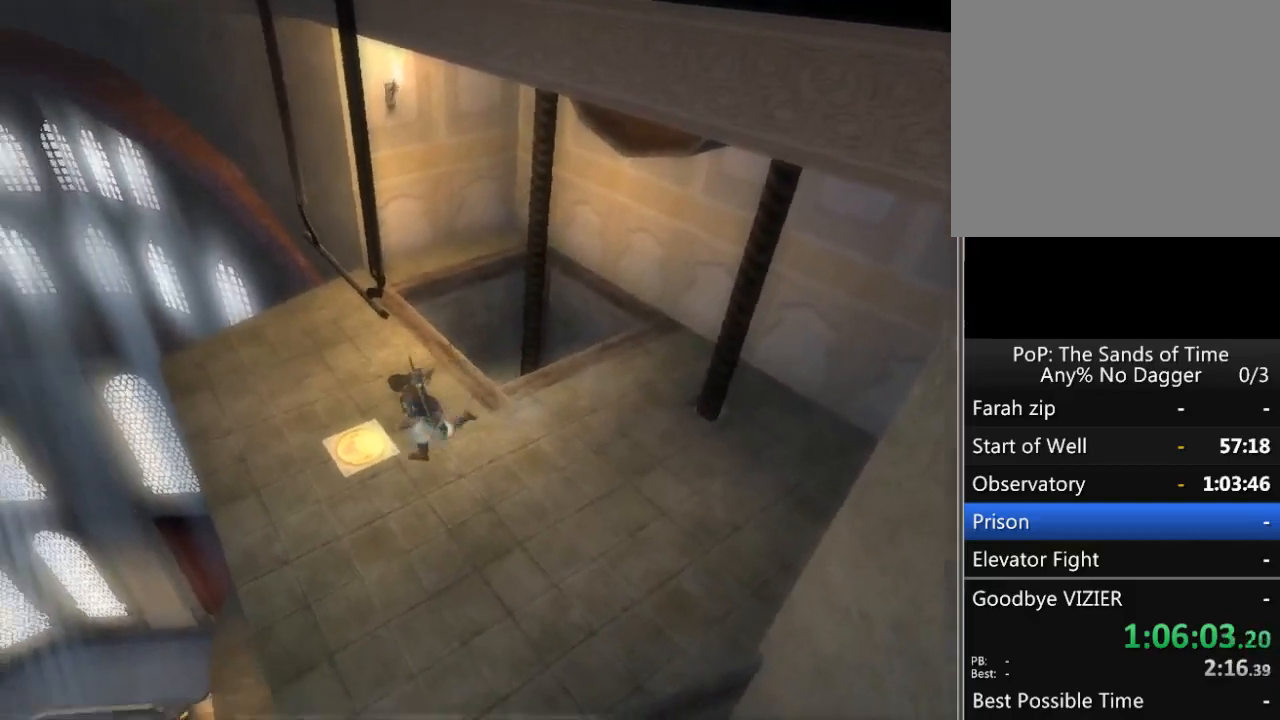
{"buttons": [], "left_stick": "center", "right_stick": "center", "events": [[83, "left_stick", "center"]]}
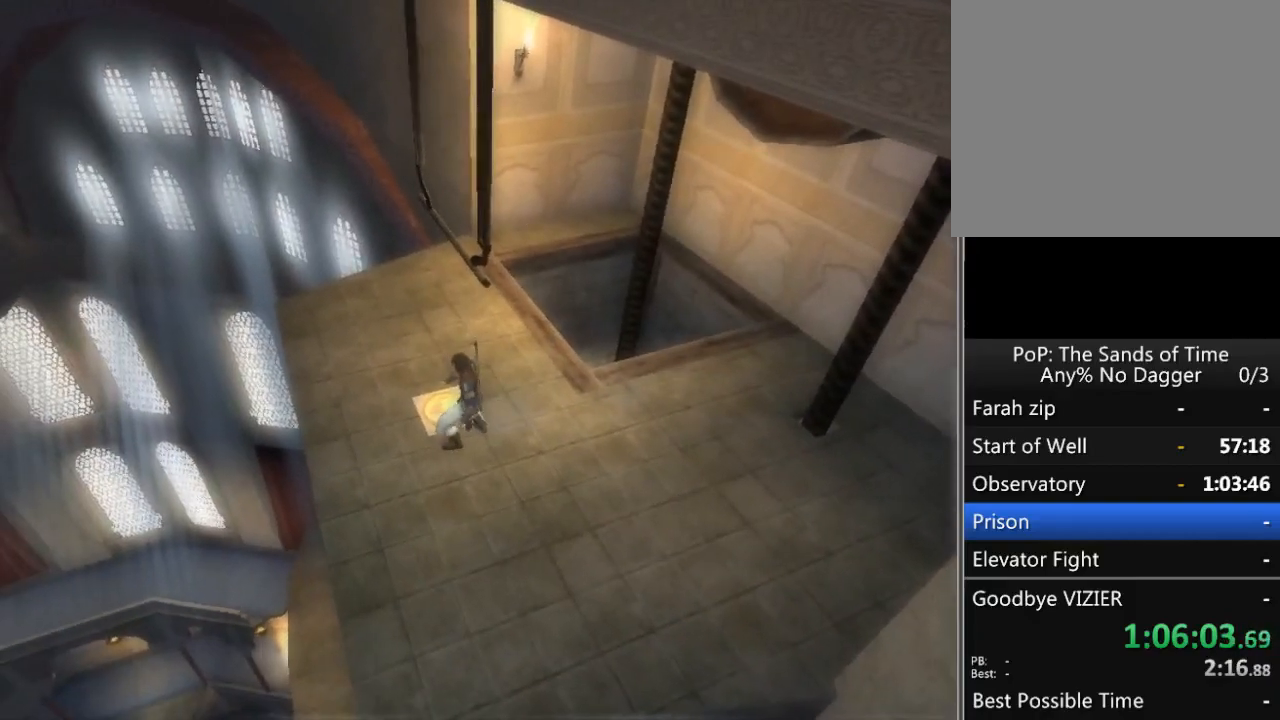
{"buttons": [], "left_stick": "center", "right_stick": "center", "events": [[267, "A", "down"], [367, "A", "up"]]}
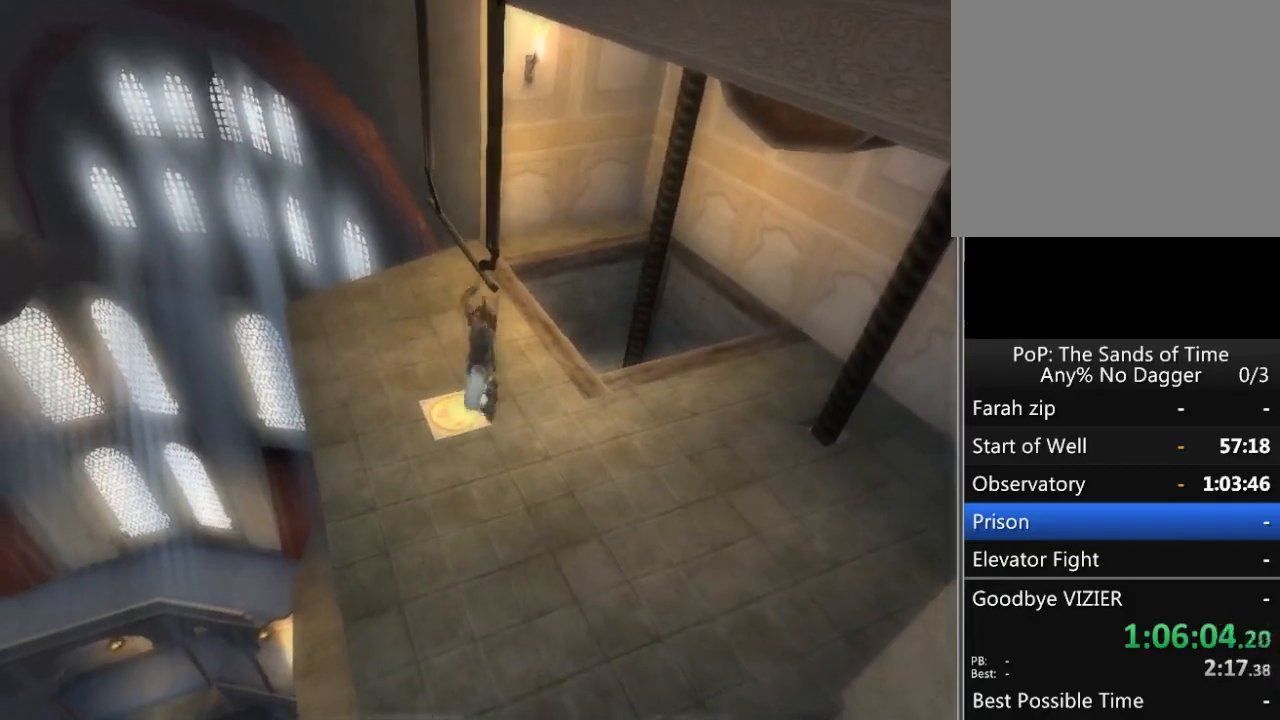
{"buttons": [], "left_stick": "center", "right_stick": "center", "events": [[317, "B", "down"], [467, "B", "up"]]}
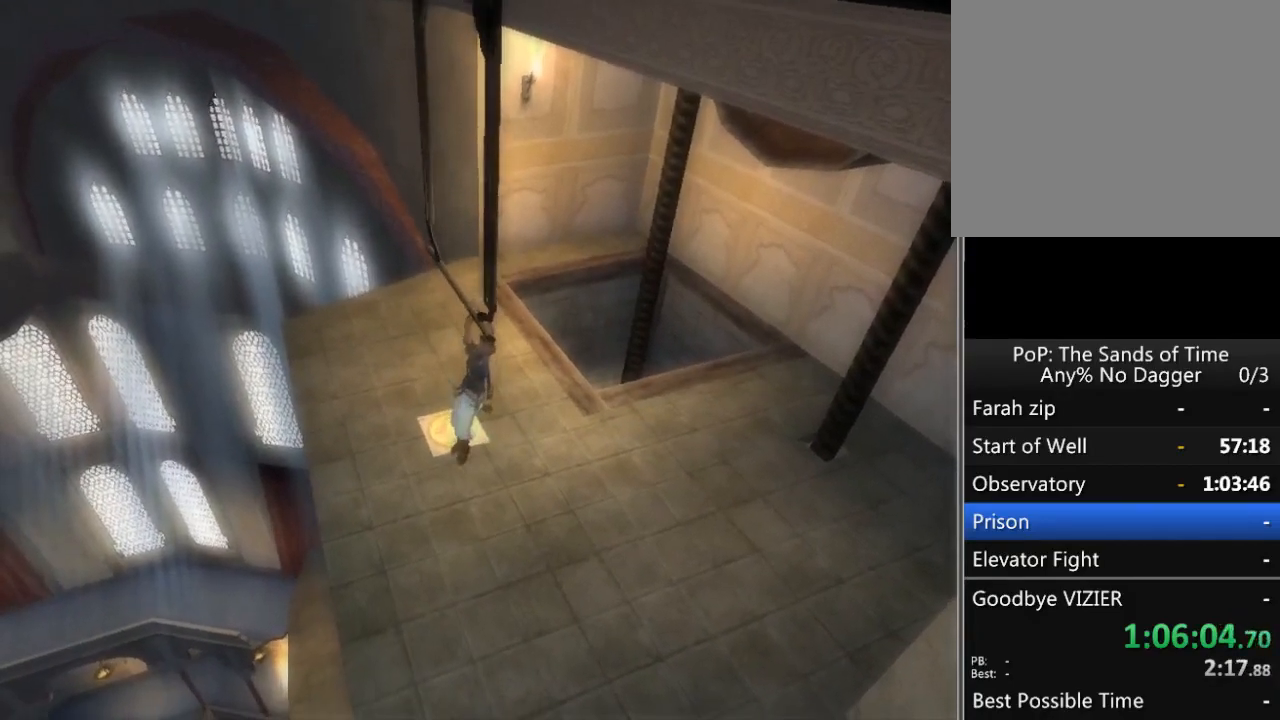
{"buttons": [], "left_stick": "center", "right_stick": "center", "events": []}
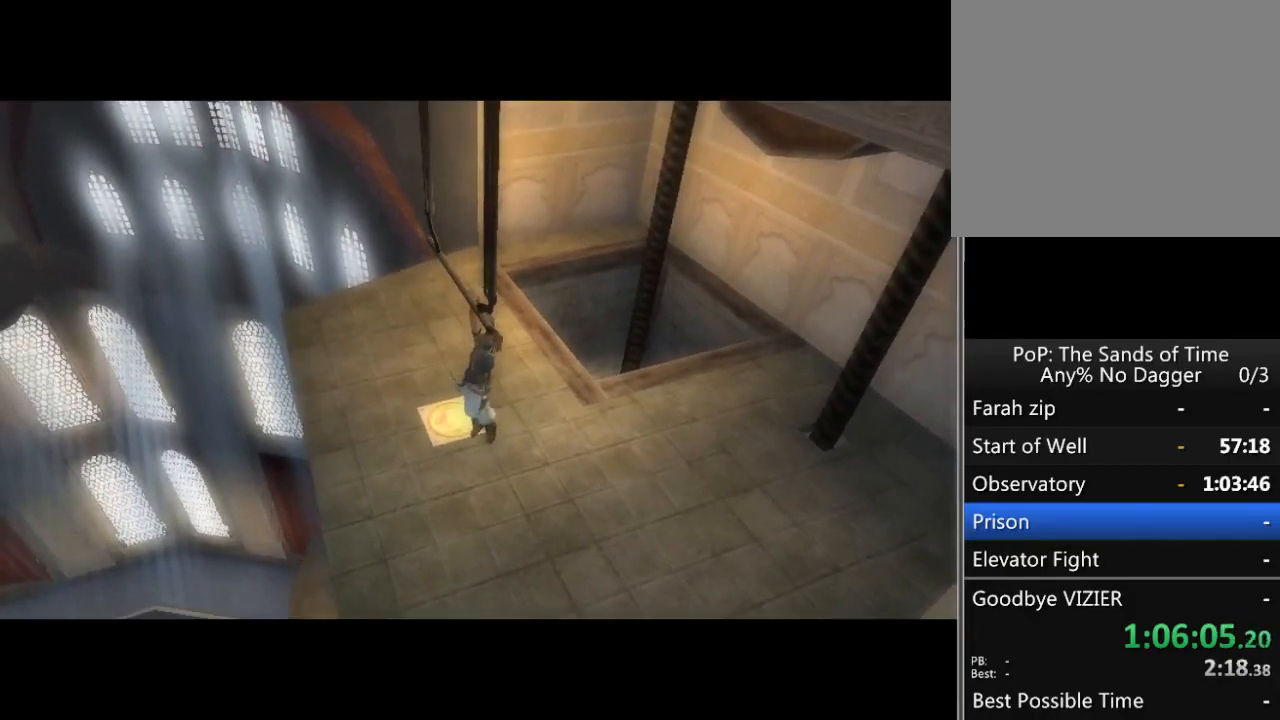
{"buttons": [], "left_stick": "center", "right_stick": "center", "events": []}
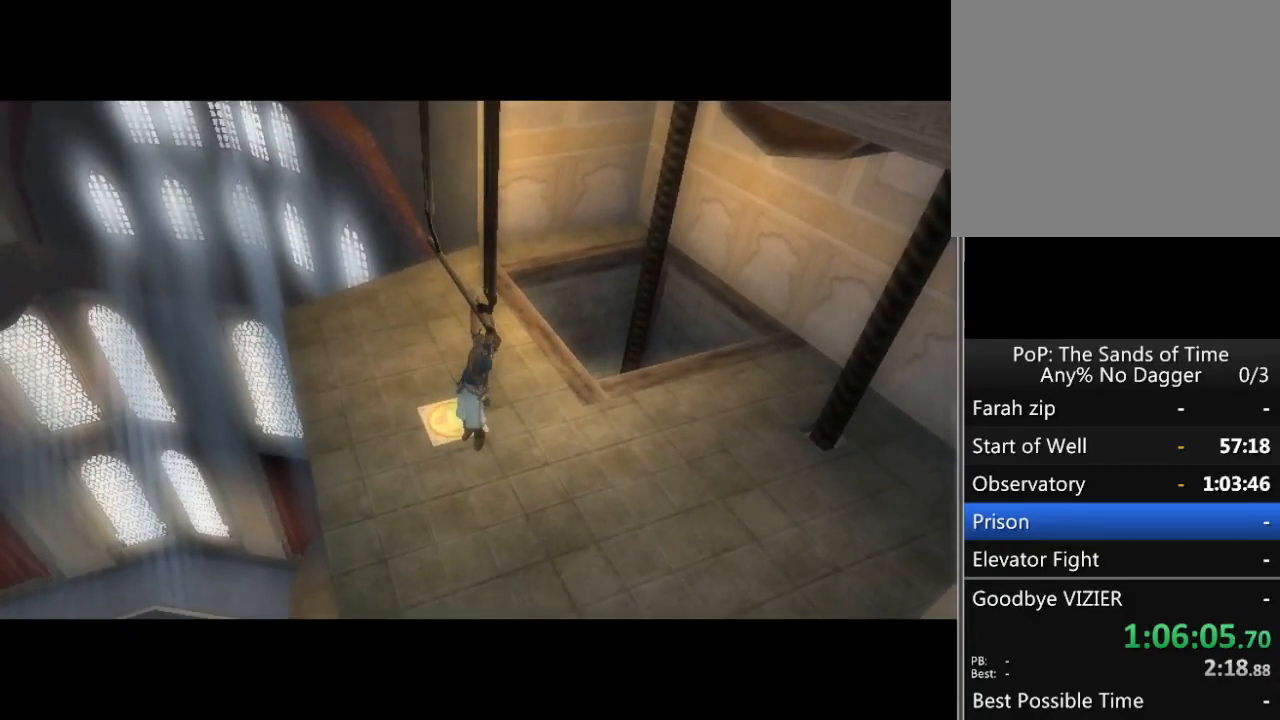
{"buttons": [], "left_stick": "center", "right_stick": "center", "events": []}
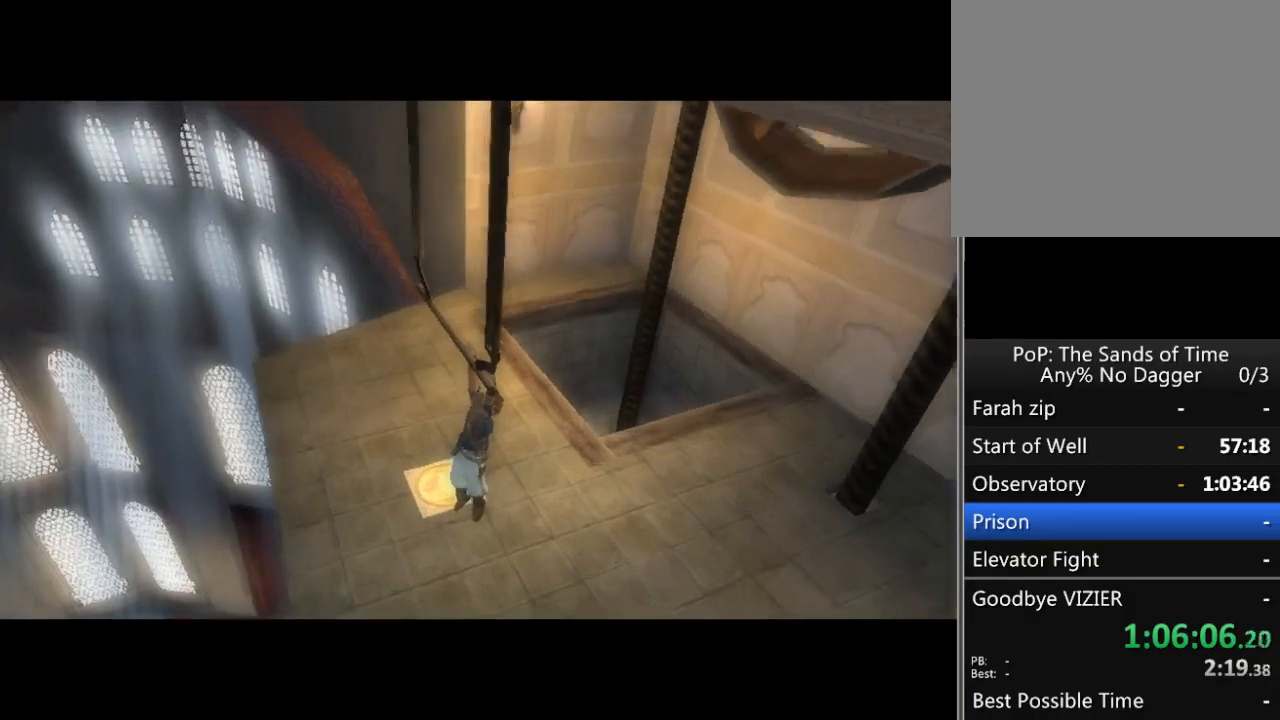
{"buttons": [], "left_stick": "center", "right_stick": "center", "events": []}
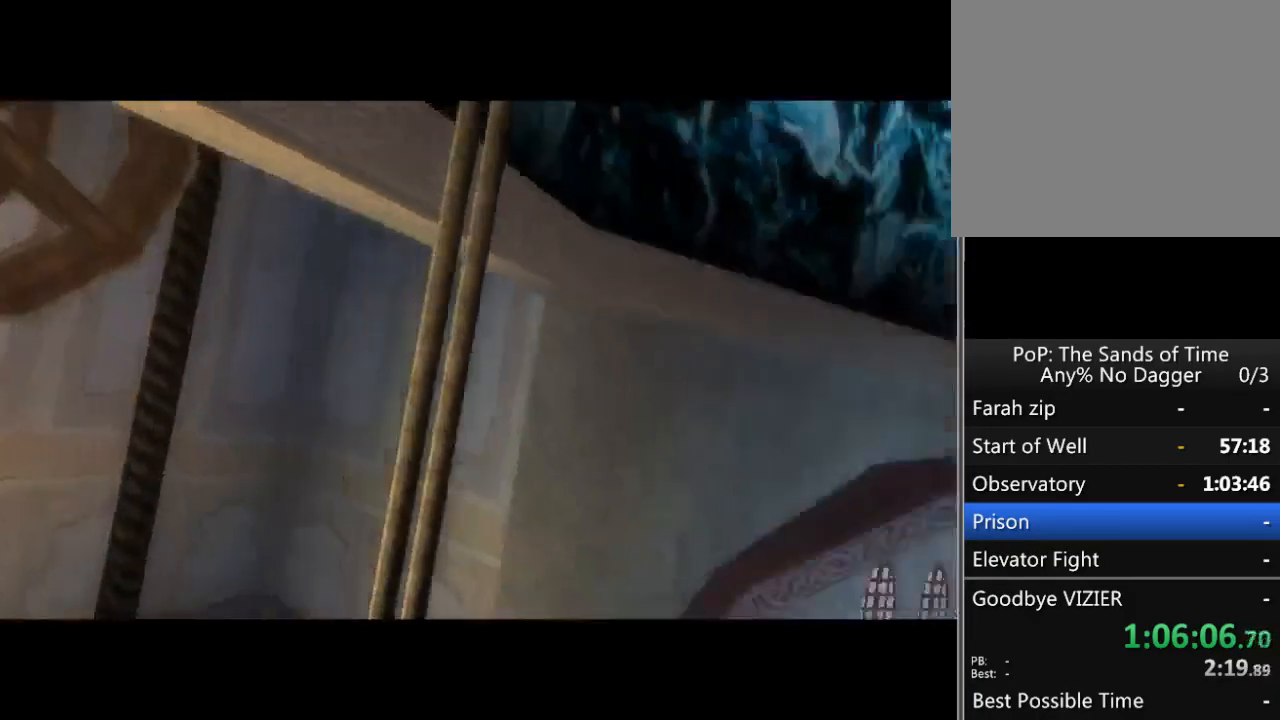
{"buttons": [], "left_stick": "center", "right_stick": "center", "events": []}
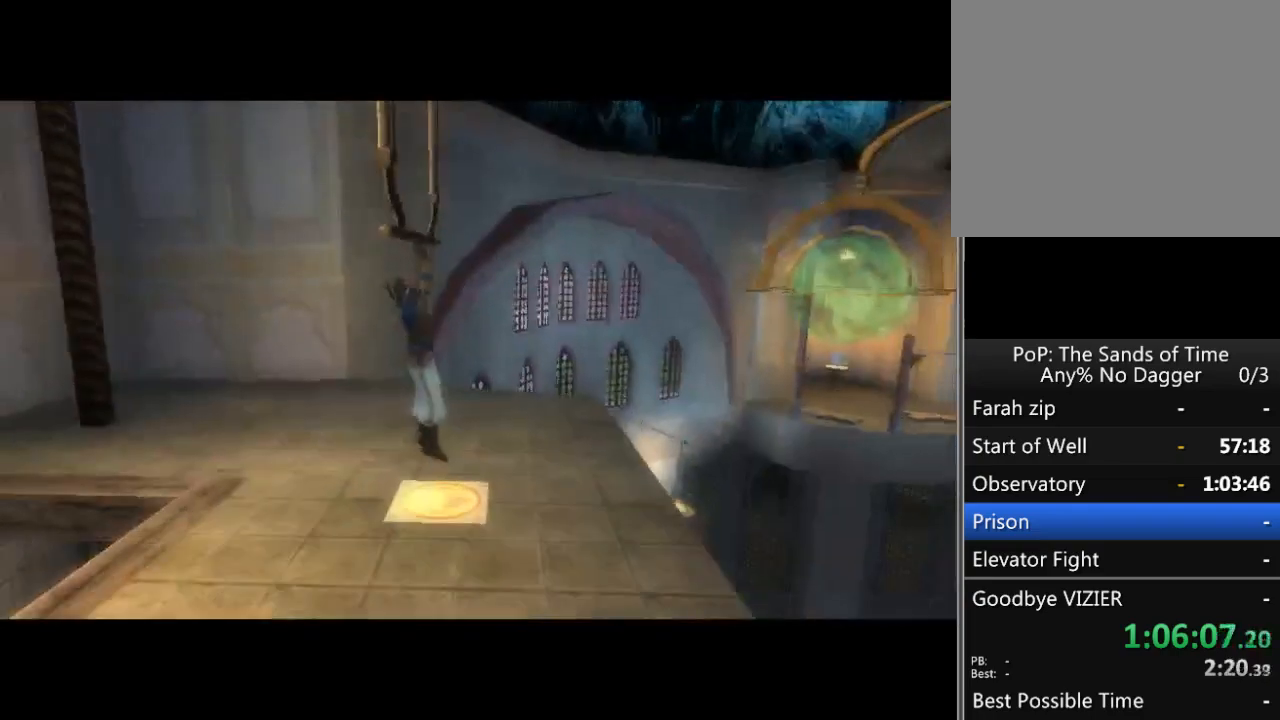
{"buttons": [], "left_stick": "center", "right_stick": "center", "events": []}
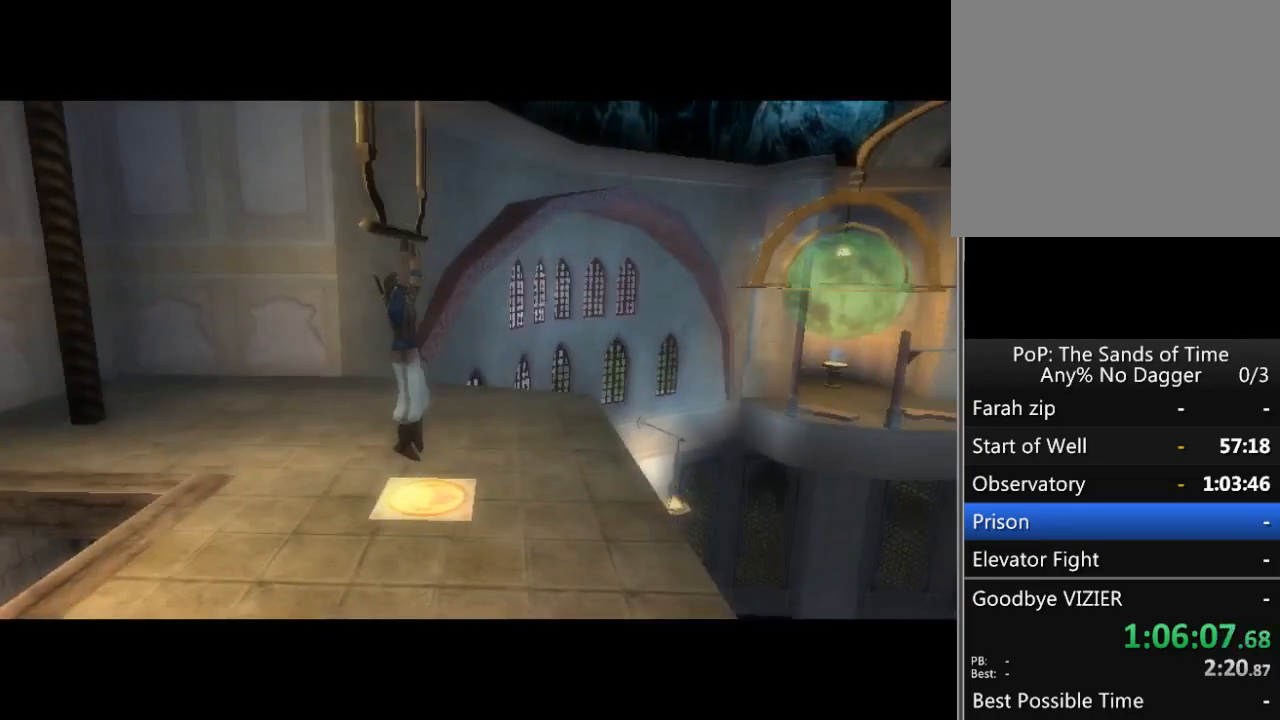
{"buttons": [], "left_stick": "center", "right_stick": "center", "events": []}
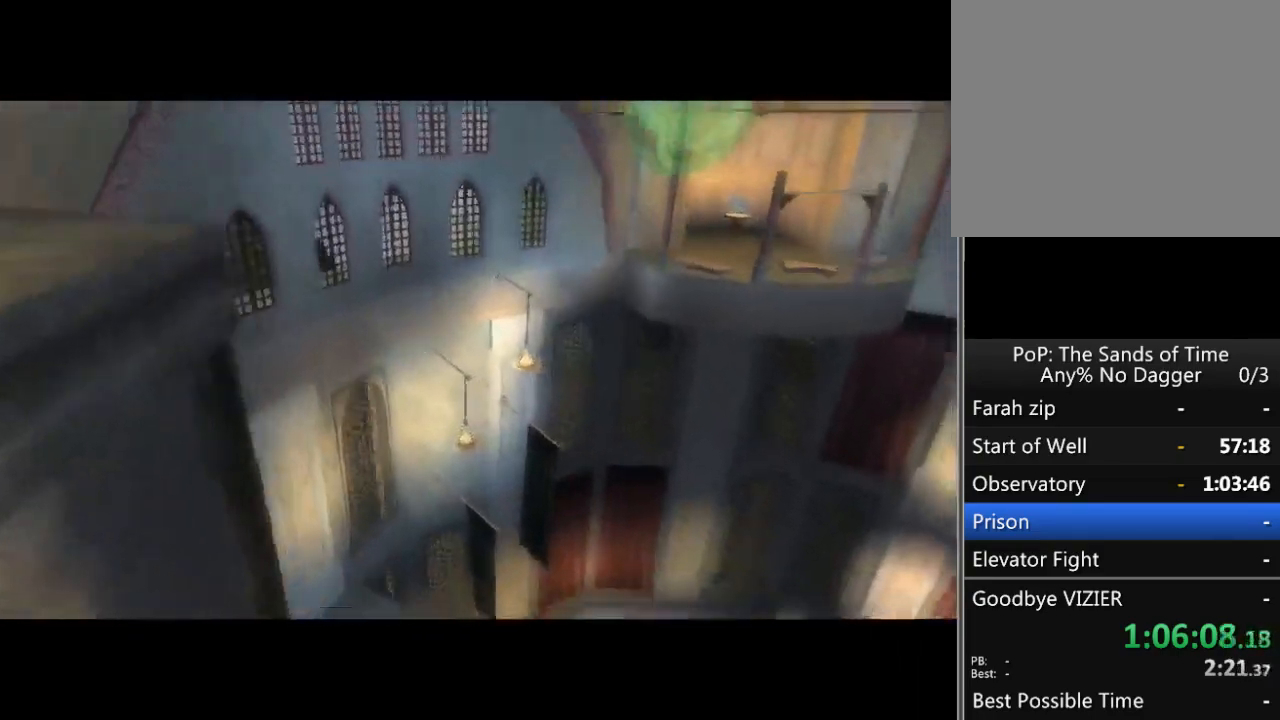
{"buttons": [], "left_stick": "center", "right_stick": "center", "events": []}
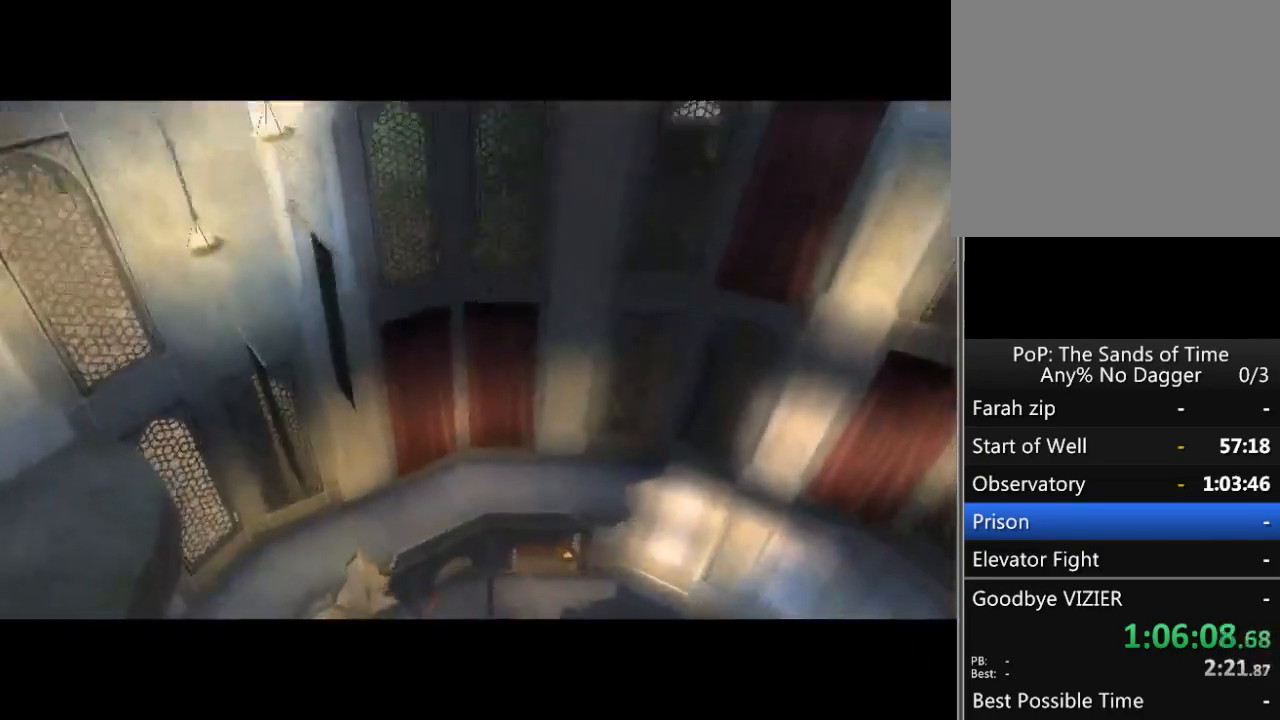
{"buttons": [], "left_stick": "center", "right_stick": "center", "events": []}
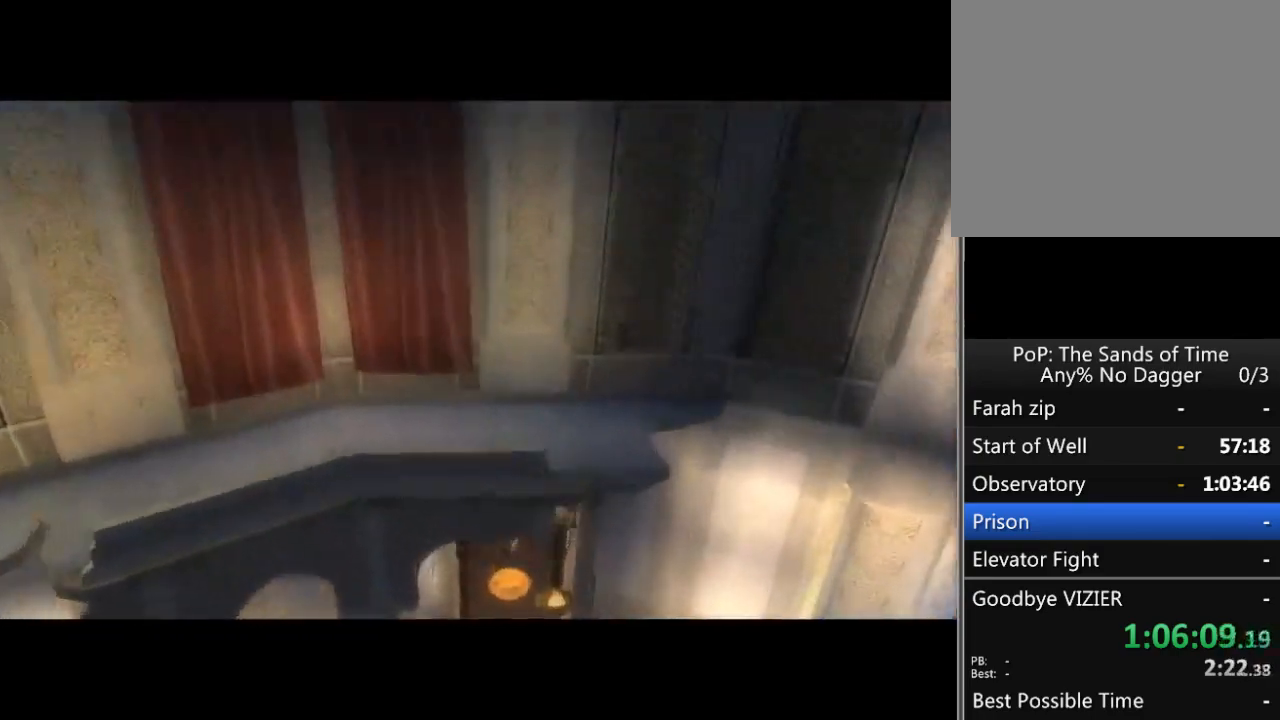
{"buttons": [], "left_stick": "center", "right_stick": "center", "events": []}